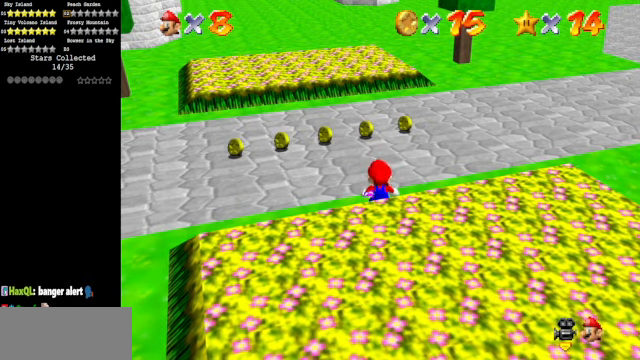
Gameplay with a controller (Nintendo layout); each line is a JSON object with the inputs held at the frame after it. "events" lists button and stick changes between this image and that frame as [ms after this image, input, new state], when the widget could be followed in between. Not read: L3 R3.
{"buttons": [], "left_stick": "up", "events": [[100, "left_stick", "up"]]}
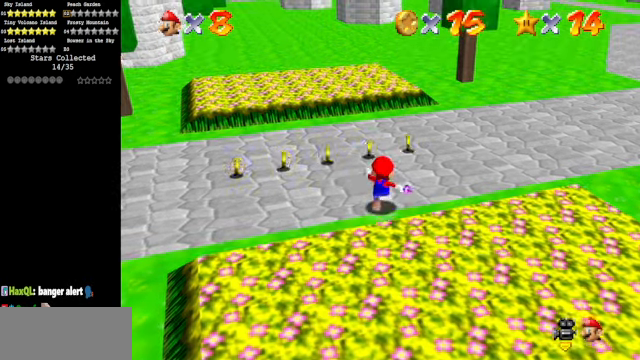
{"buttons": [], "left_stick": "up-left", "events": [[467, "left_stick", "up-left"]]}
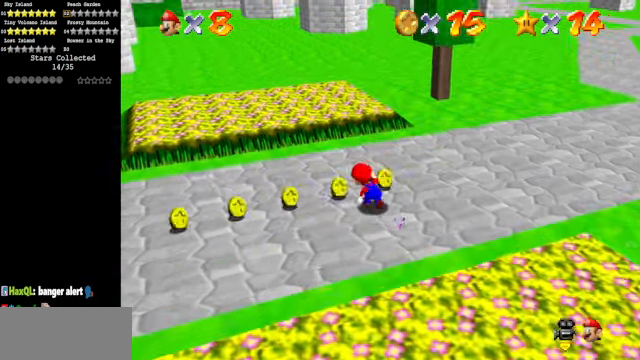
{"buttons": [], "left_stick": "left", "events": [[100, "left_stick", "left"]]}
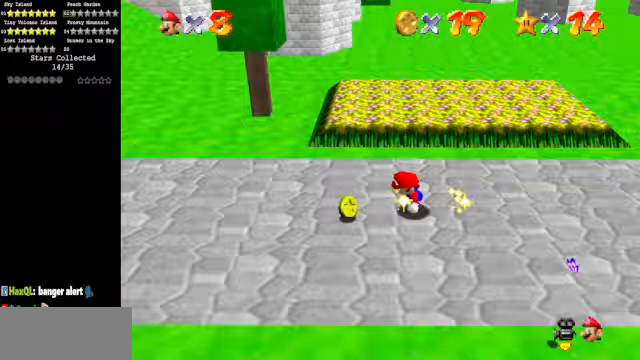
{"buttons": [], "left_stick": "up", "events": [[367, "left_stick", "up"]]}
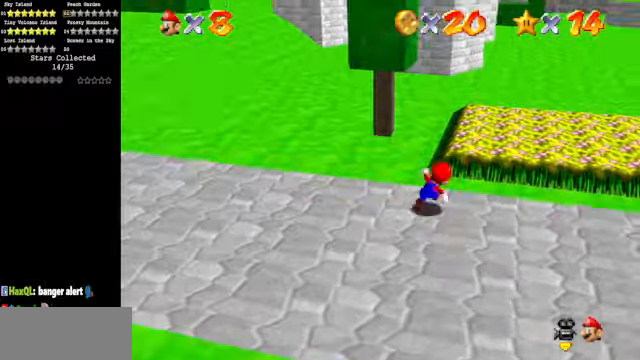
{"buttons": [], "left_stick": "up-right", "events": [[33, "left_stick", "up-right"], [367, "C_UP", "down"], [500, "C_UP", "up"]]}
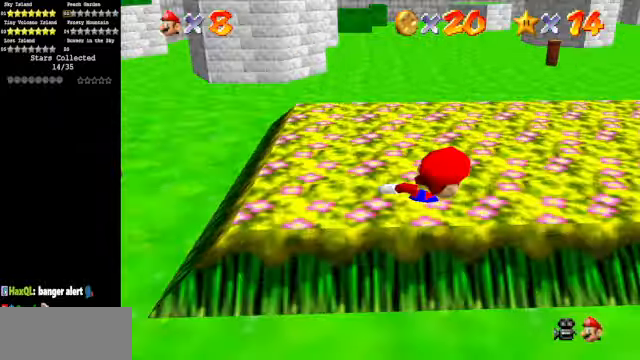
{"buttons": [], "left_stick": "up", "events": [[300, "left_stick", "up"]]}
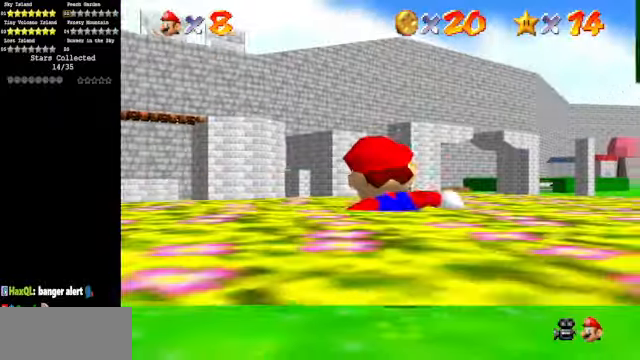
{"buttons": ["A", "Z"], "left_stick": "up", "events": [[67, "C_DOWN", "down"], [100, "C_DOWN", "up"], [367, "Z", "down"], [433, "A", "down"]]}
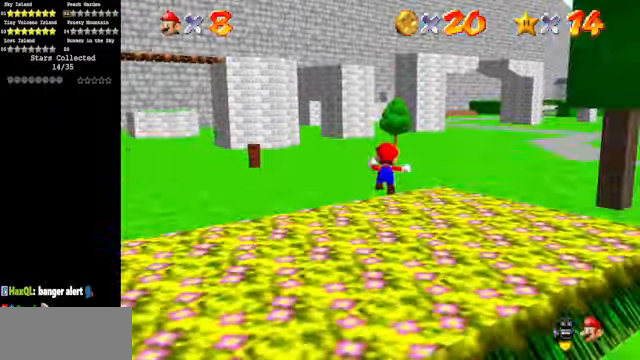
{"buttons": [], "left_stick": "up-left", "events": [[33, "A", "up"], [33, "Z", "up"], [267, "left_stick", "up-left"]]}
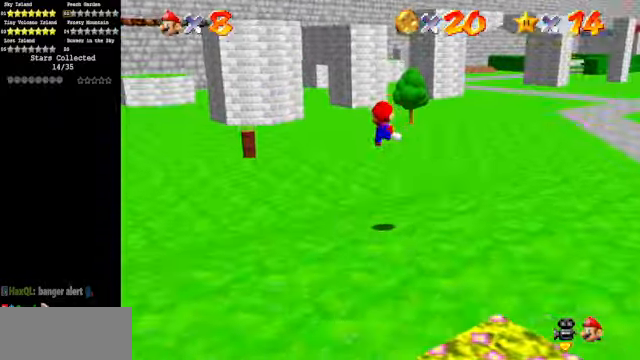
{"buttons": ["C_DOWN", "C_RIGHT"], "left_stick": "up", "events": [[300, "C_DOWN", "down"], [300, "C_RIGHT", "down"], [300, "left_stick", "up"], [367, "C_DOWN", "up"], [367, "C_RIGHT", "up"], [467, "C_DOWN", "down"], [467, "C_RIGHT", "down"]]}
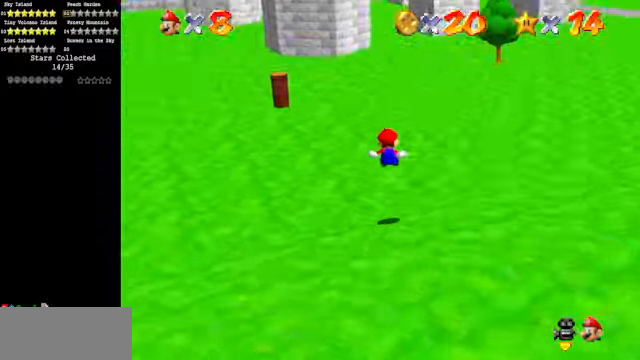
{"buttons": [], "left_stick": "up", "events": [[67, "C_DOWN", "up"], [67, "C_RIGHT", "up"], [333, "C_DOWN", "down"], [333, "C_RIGHT", "down"], [467, "C_DOWN", "up"], [467, "C_RIGHT", "up"]]}
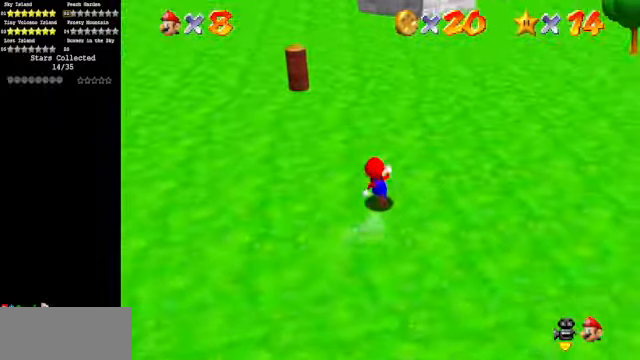
{"buttons": [], "left_stick": "up", "events": []}
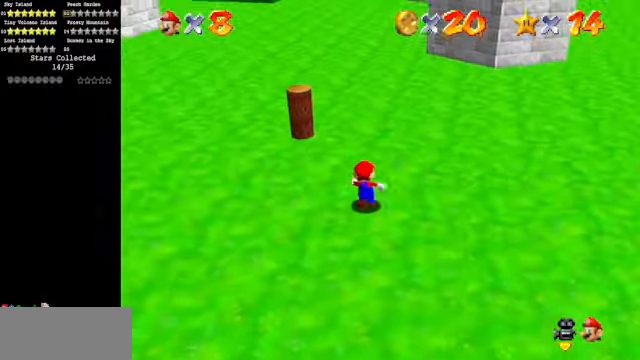
{"buttons": [], "left_stick": "up", "events": []}
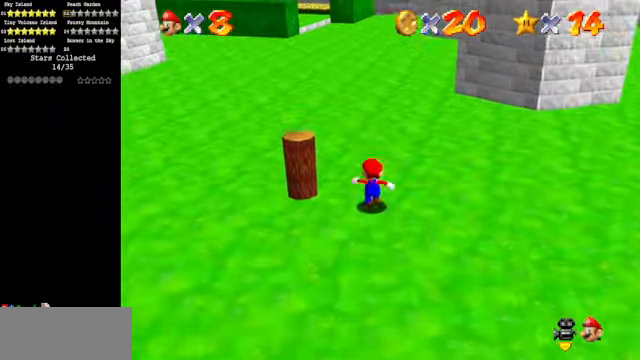
{"buttons": [], "left_stick": "down", "events": [[67, "left_stick", "up-left"], [267, "left_stick", "left"], [500, "left_stick", "down"]]}
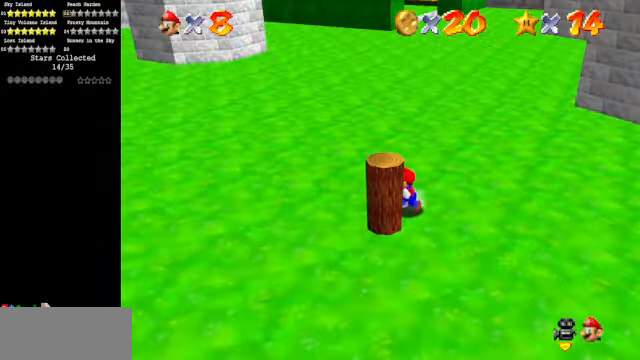
{"buttons": [], "left_stick": "down", "events": []}
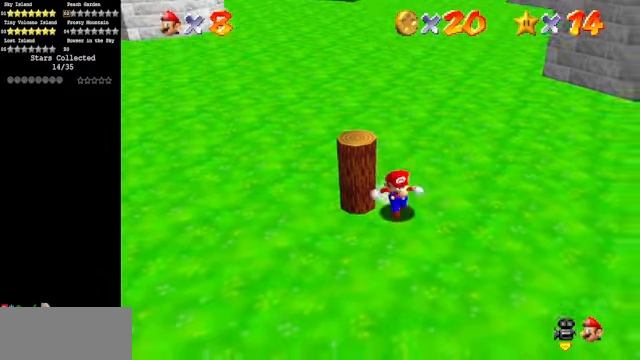
{"buttons": [], "left_stick": "up-left", "events": [[166, "left_stick", "down-left"], [300, "left_stick", "left"], [433, "left_stick", "up-left"]]}
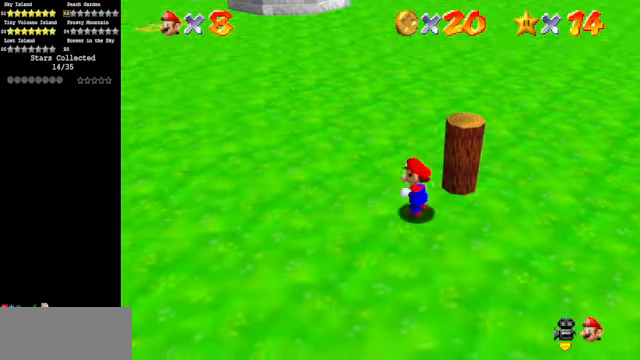
{"buttons": [], "left_stick": "right", "events": [[66, "left_stick", "up"], [266, "left_stick", "up-right"], [400, "left_stick", "right"]]}
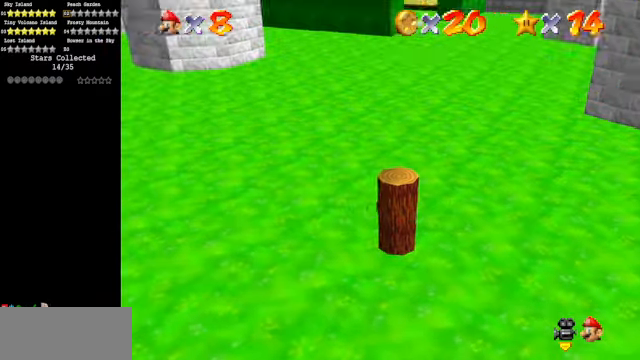
{"buttons": [], "left_stick": "left", "events": [[166, "left_stick", "down"], [366, "left_stick", "down-left"], [466, "left_stick", "left"]]}
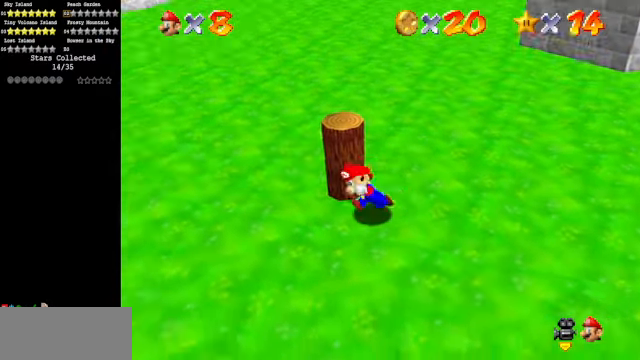
{"buttons": [], "left_stick": "right", "events": [[133, "left_stick", "up"], [333, "left_stick", "up-right"], [433, "left_stick", "right"]]}
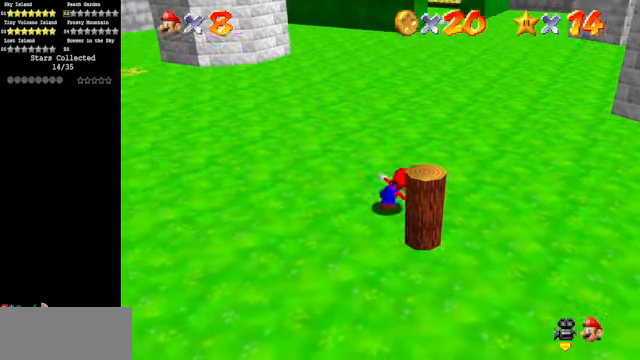
{"buttons": [], "left_stick": "left", "events": [[66, "left_stick", "down-right"], [166, "left_stick", "down"], [366, "left_stick", "down-left"], [466, "left_stick", "left"]]}
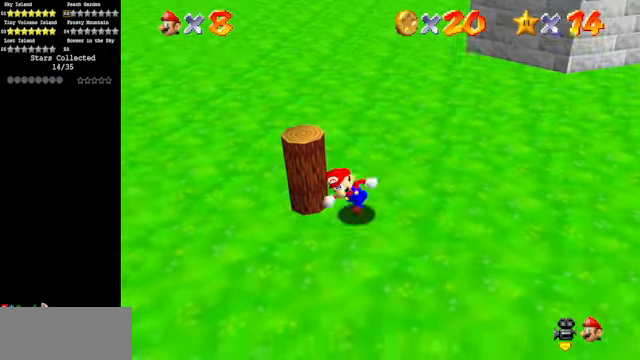
{"buttons": [], "left_stick": "right", "events": [[66, "left_stick", "up-left"], [233, "left_stick", "up"], [333, "left_stick", "up-right"], [466, "left_stick", "right"]]}
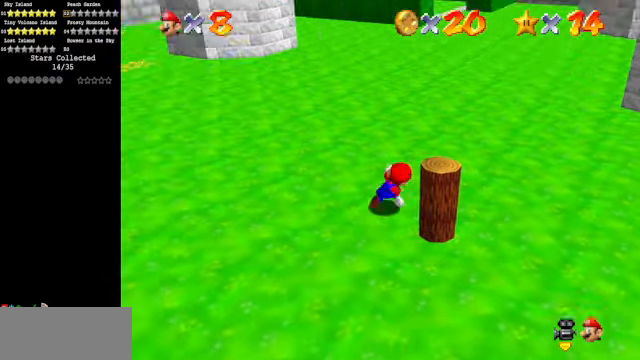
{"buttons": [], "left_stick": "down-left", "events": [[100, "left_stick", "down-right"], [266, "left_stick", "down"], [433, "left_stick", "down-left"]]}
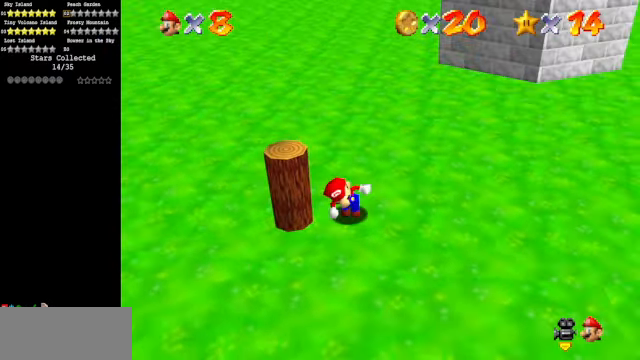
{"buttons": [], "left_stick": "up-right", "events": [[66, "left_stick", "left"], [333, "left_stick", "up"], [433, "left_stick", "up-right"]]}
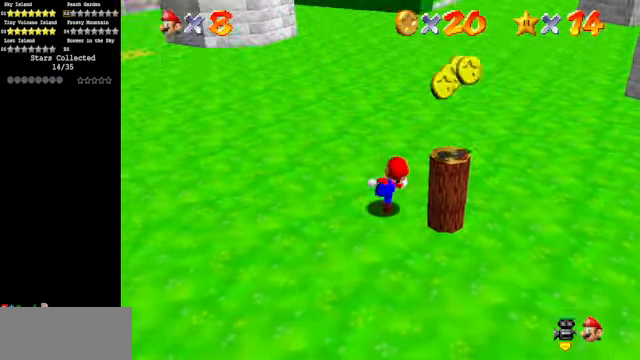
{"buttons": [], "left_stick": "down-left", "events": [[33, "left_stick", "right"], [200, "left_stick", "down-right"], [300, "left_stick", "down"], [433, "left_stick", "down-left"]]}
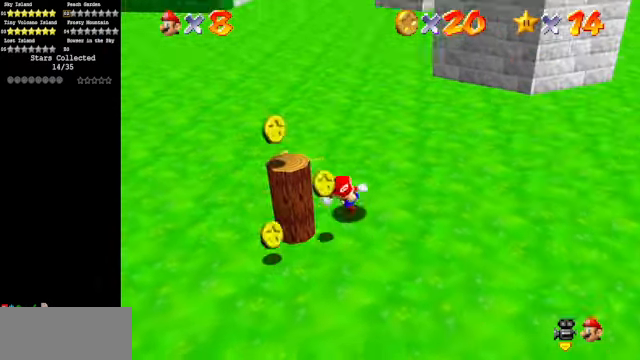
{"buttons": [], "left_stick": "center", "events": [[233, "left_stick", "left"], [366, "left_stick", "center"]]}
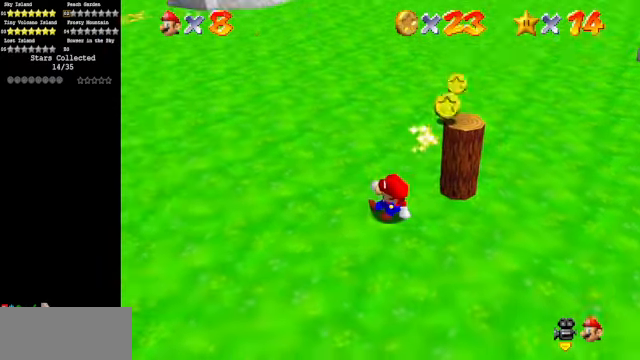
{"buttons": [], "left_stick": "up-right", "events": [[133, "left_stick", "up-right"]]}
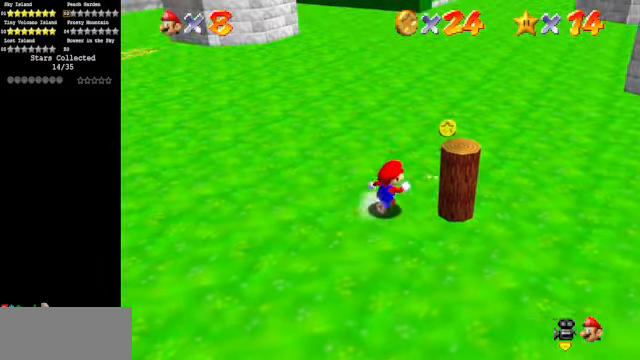
{"buttons": [], "left_stick": "up", "events": [[134, "A", "down"], [134, "B", "down"], [167, "A", "up"], [167, "B", "up"], [167, "left_stick", "up"]]}
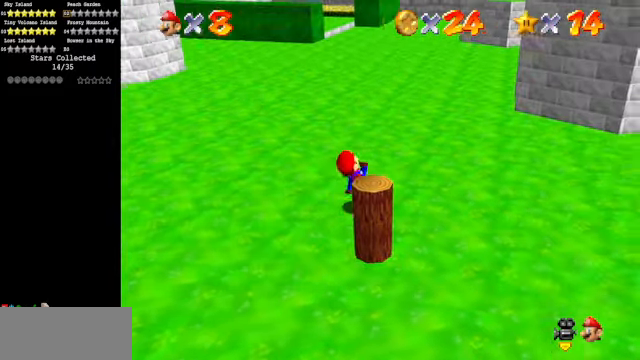
{"buttons": [], "left_stick": "up", "events": []}
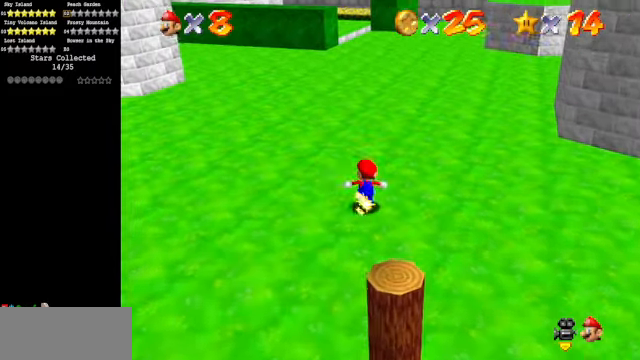
{"buttons": ["A"], "left_stick": "up", "events": [[100, "B", "down"], [234, "B", "up"], [467, "A", "down"]]}